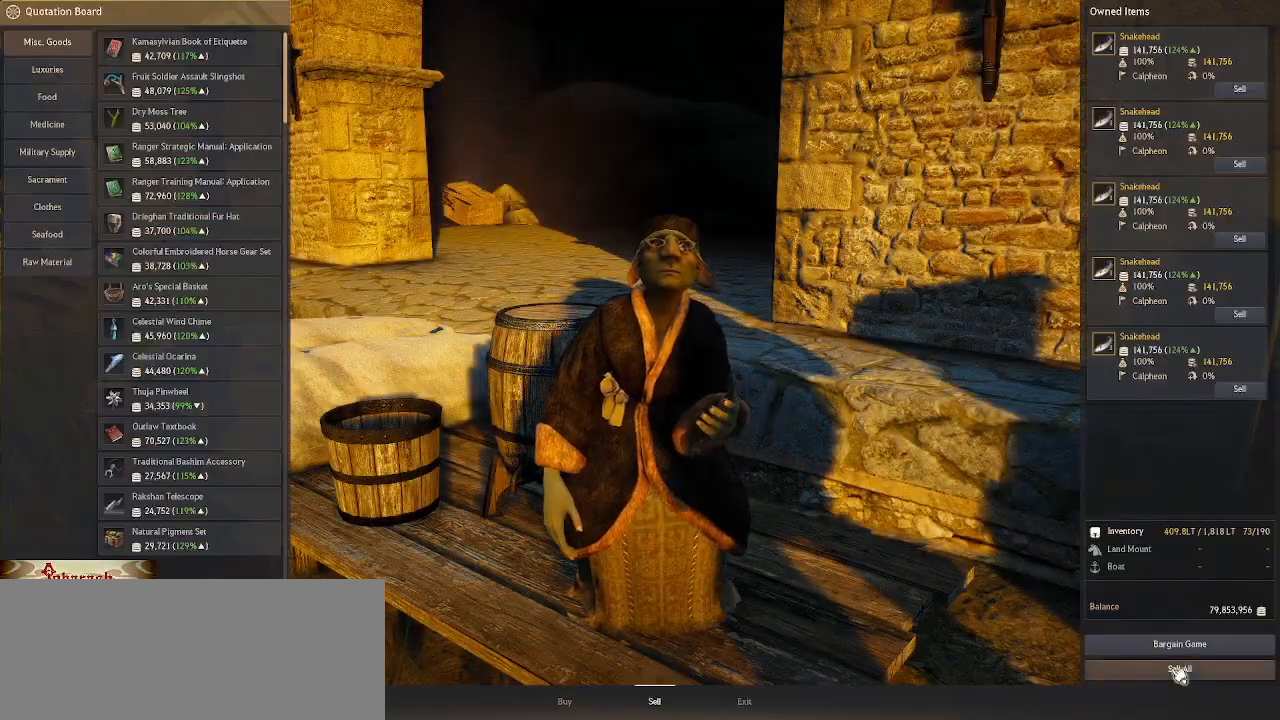
Gameplay with keyboard and mouse; each line is a JSON object with the keys and mouse buttons held at the frame after it. "events" lists presses ("down") and releases ("up") of ".", "/", "0", "1", "2", "3", "4", "5", "6", "7", "8", "9", "a", "alt_l", "alt_r", "b", "backslash", "backspace", "c", "caps_lock", "comma", "ctrl_l", "ctrl_r", "d", "e", "equals", "escape", "f", "f1", "f10", "f11", "f12", "f2", "f3", "f4", "f5", "f6", "f7", "f8", "f9", "g", "h", "i", "j", "k", "l", "lbracket", "m", "minus", "n", "o", "p", "q", "quote", "r", "rbracket", "return", "s", "semicolon", "shift_l", "shift_r", "space", "super_l", "super_r", "t", "tab", "tilde", "u", "v", "w", "x", "y", "z", "mouse_left", "mouse_wheel" and "mouse_right" between this image and that frame as [ms after this image, input, new state], when the widget could be followed in between. "mouse_left", "mouse_wheel", "mouse_right" = the "left", "wheel", "right" buttons of the "mouse" list. No other keys are recorded. "wheel" means that the mouse wheel is clicked or scrolled. Not read: mouse_mb4 mouse_move.
{"keys": [], "mouse": [], "events": [[67, "mouse_left", "down"], [150, "mouse_left", "up"]]}
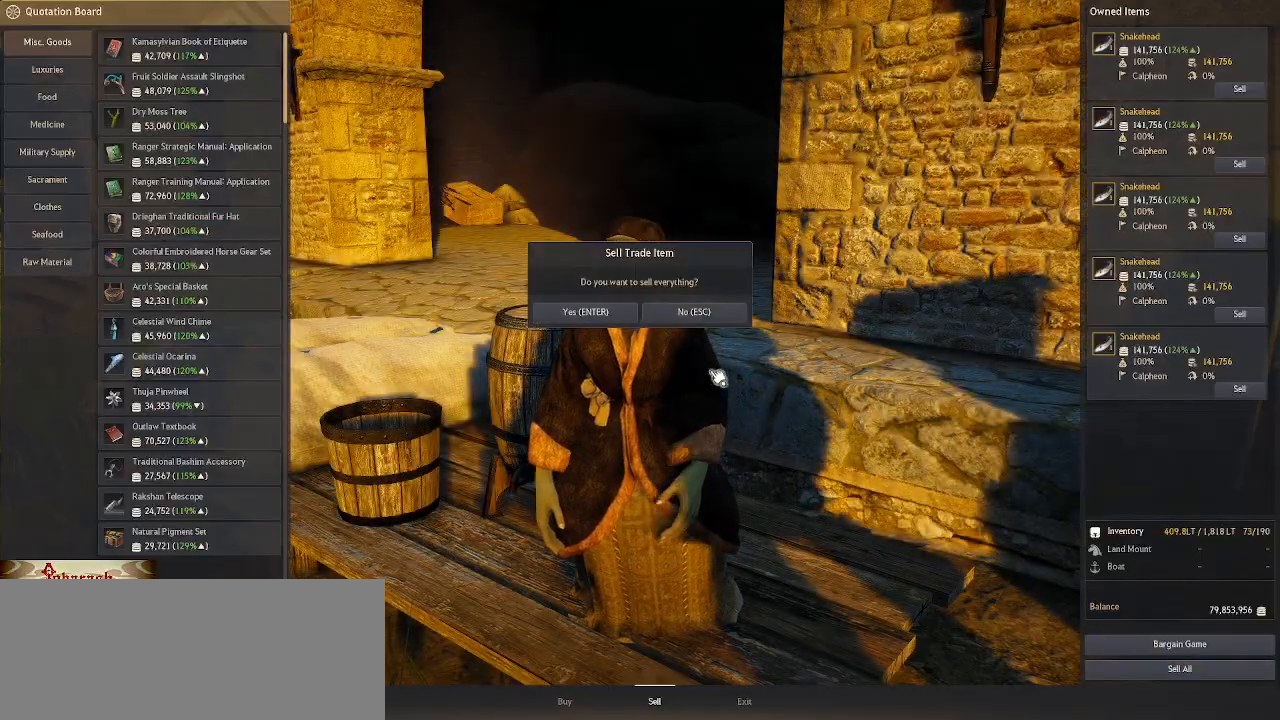
{"keys": [], "mouse": [], "events": [[333, "mouse_left", "down"], [433, "mouse_left", "up"]]}
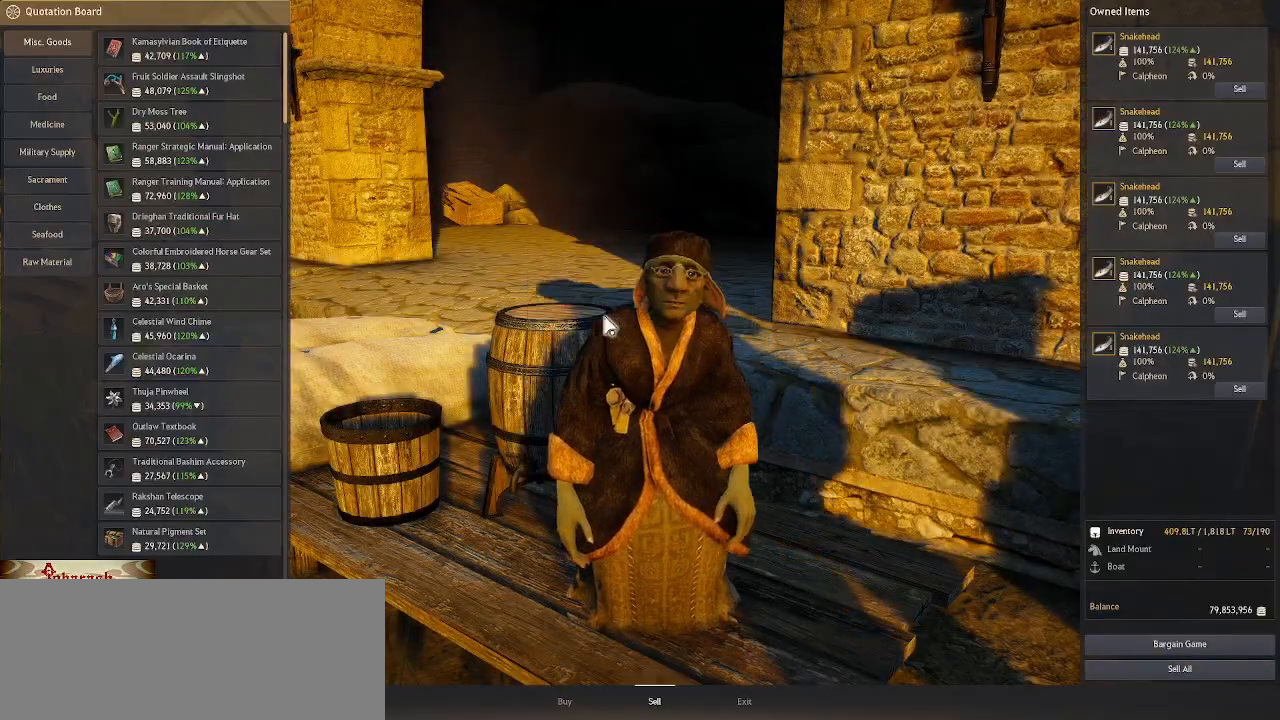
{"keys": [], "mouse": [], "events": []}
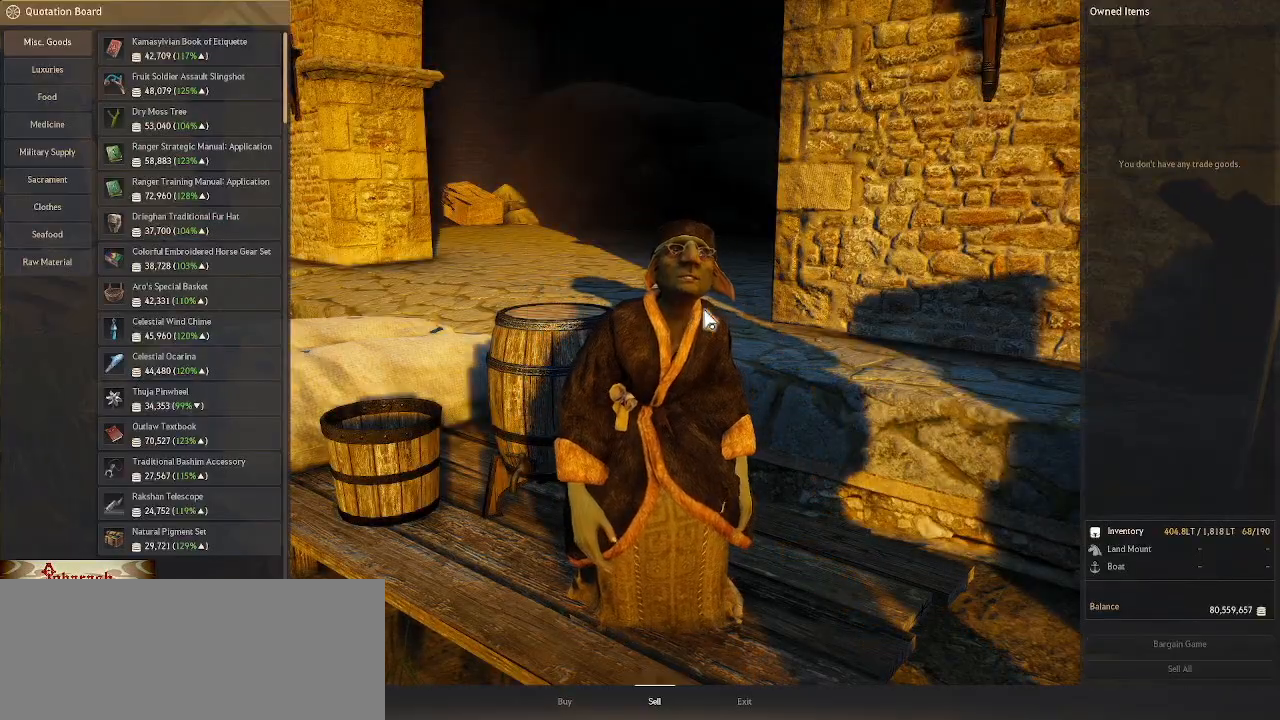
{"keys": [], "mouse": [], "events": [[150, "escape", "down"], [233, "escape", "up"], [317, "escape", "down"], [467, "escape", "up"]]}
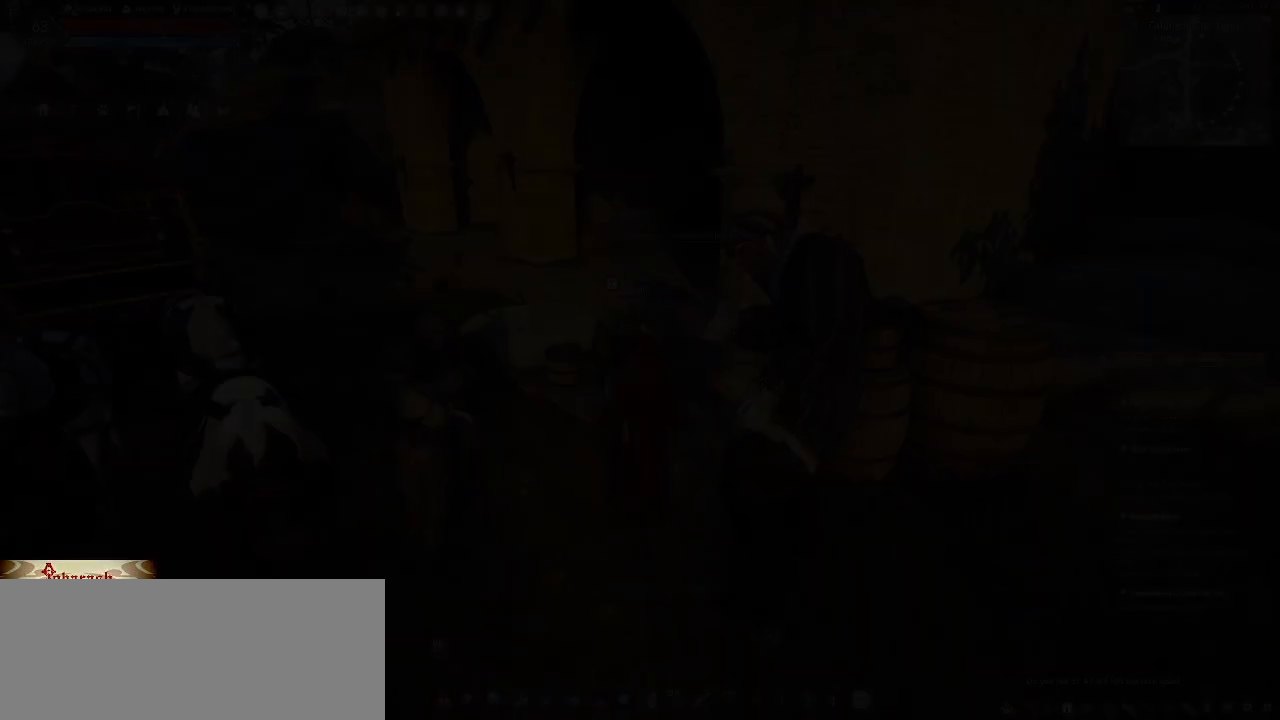
{"keys": ["a", "w"], "mouse": [], "events": [[283, "a", "down"], [483, "w", "down"]]}
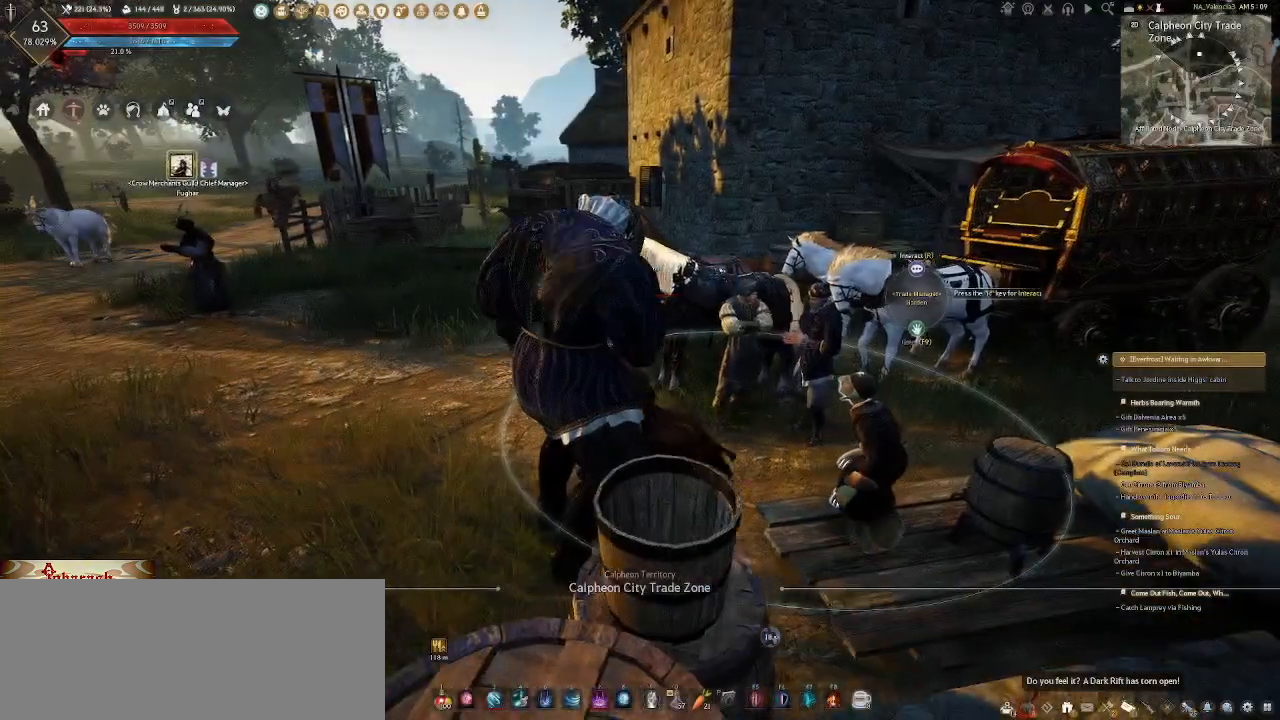
{"keys": ["w"], "mouse": [], "events": [[133, "a", "up"]]}
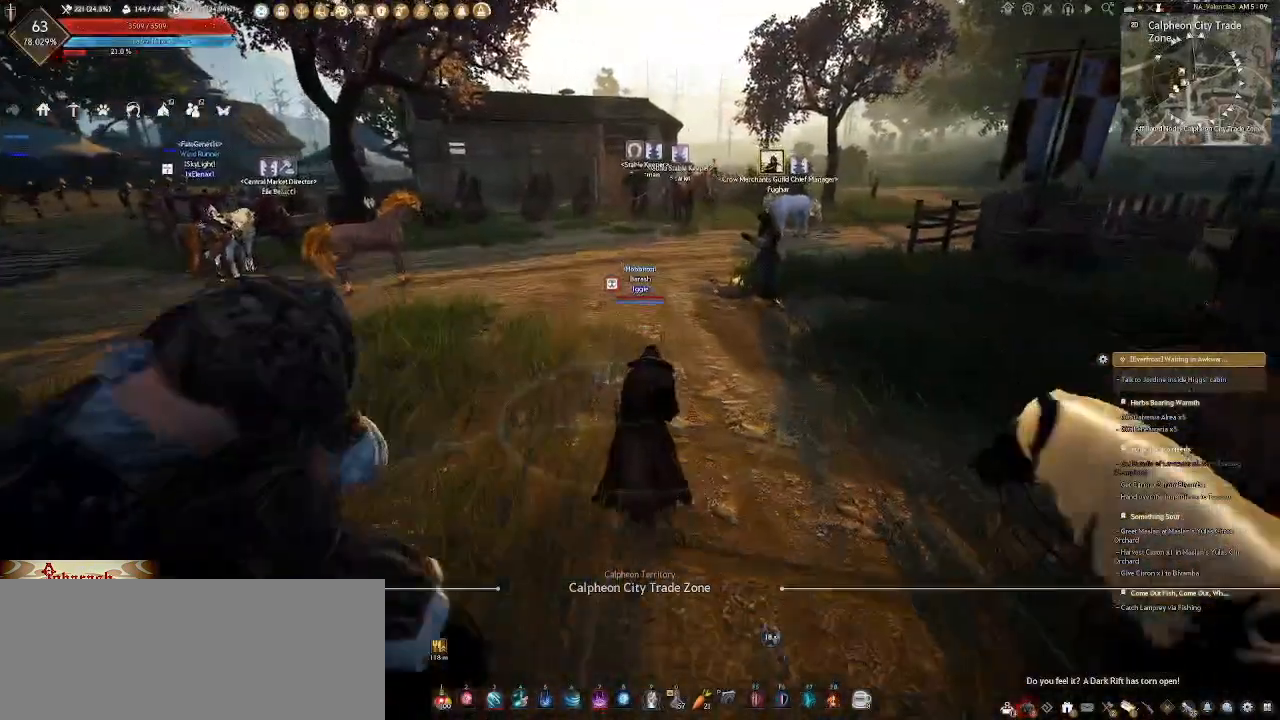
{"keys": ["w"], "mouse": [], "events": [[133, "shift_l", "down"], [233, "shift_l", "up"]]}
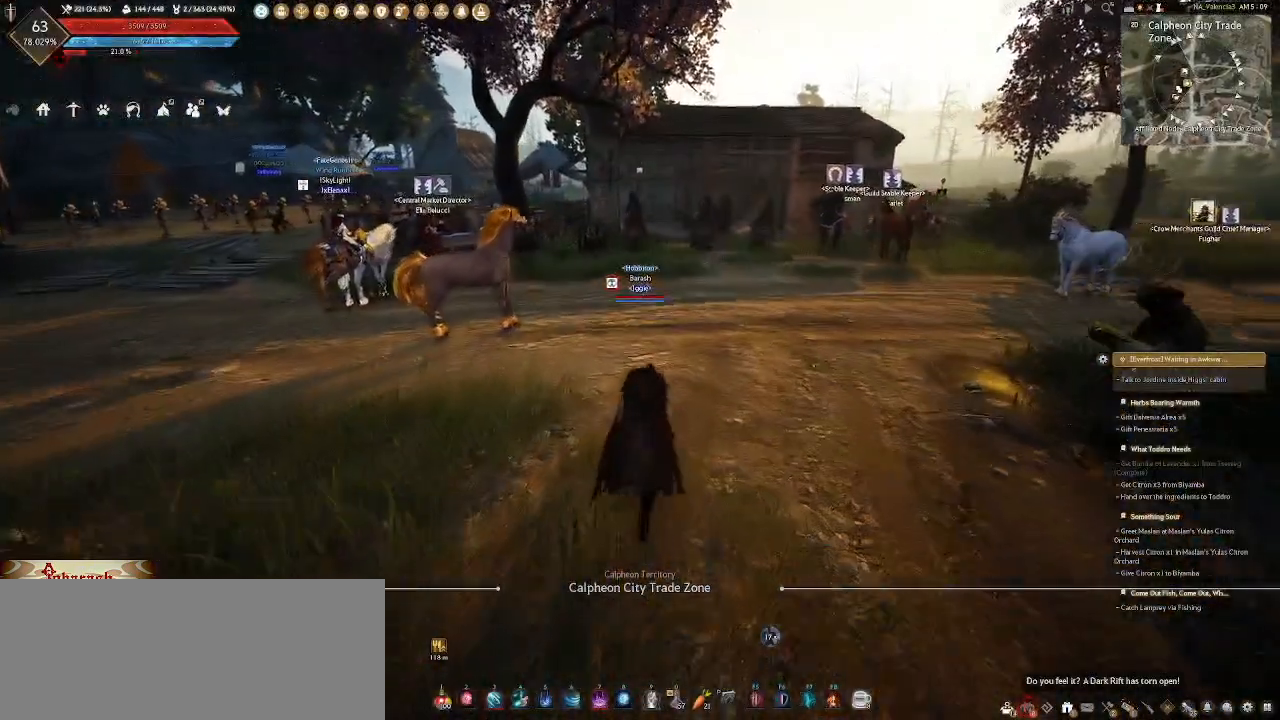
{"keys": ["d", "w"], "mouse": ["wheel"], "events": [[17, "w", "up"], [283, "mouse_wheel", "down"], [417, "w", "down"], [483, "d", "down"]]}
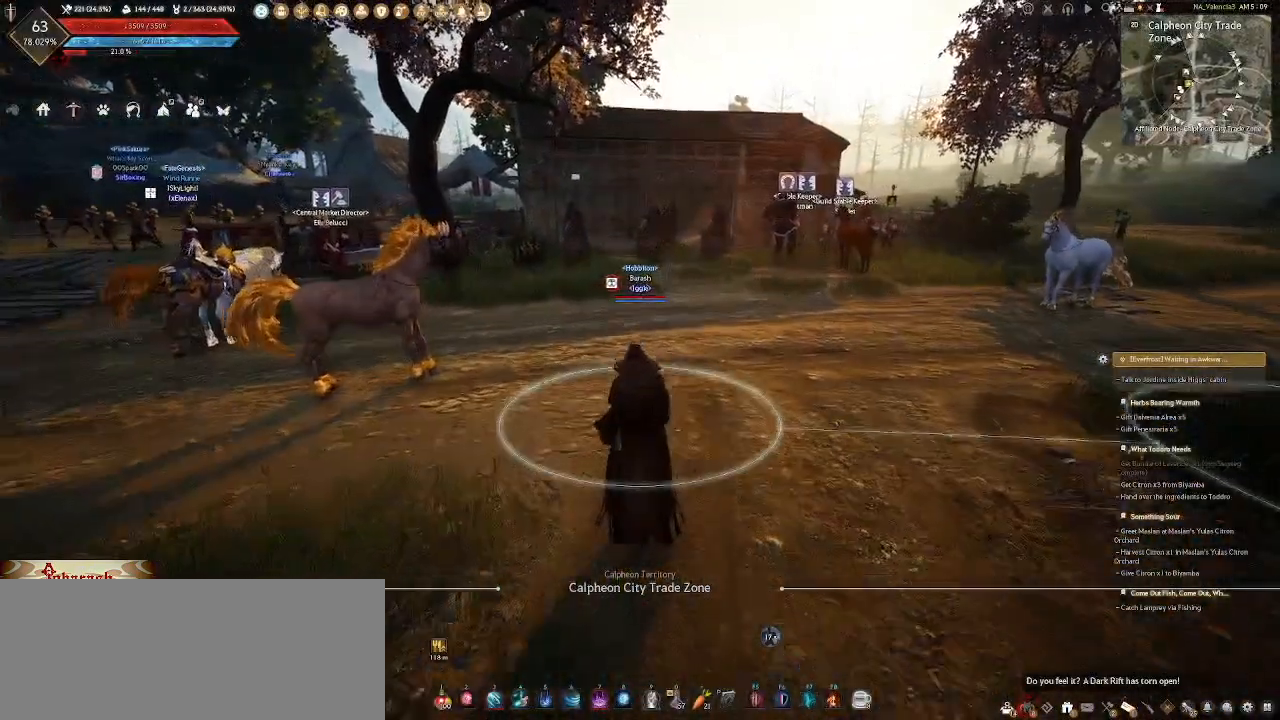
{"keys": [], "mouse": ["wheel"], "events": [[67, "w", "up"], [100, "d", "up"], [333, "d", "down"], [350, "w", "down"], [417, "d", "up"], [433, "w", "up"]]}
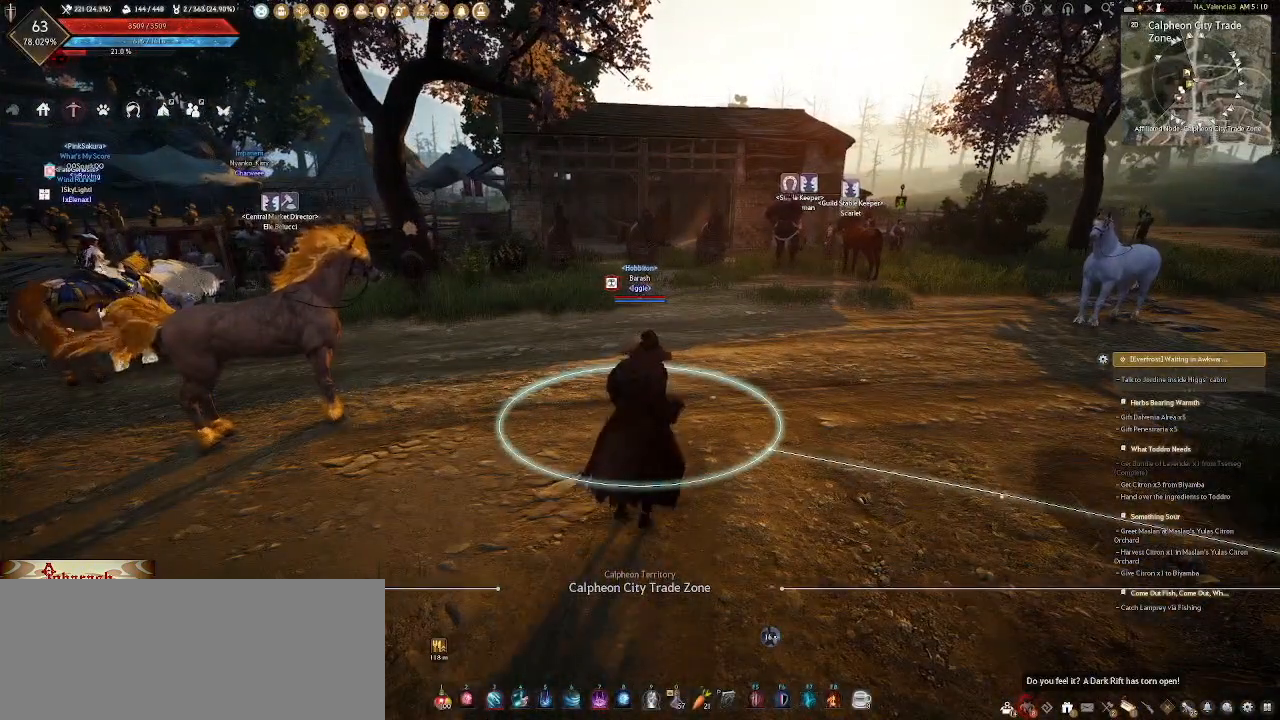
{"keys": [], "mouse": ["wheel"], "events": [[183, "mouse_wheel", "up"], [450, "mouse_wheel", "down"]]}
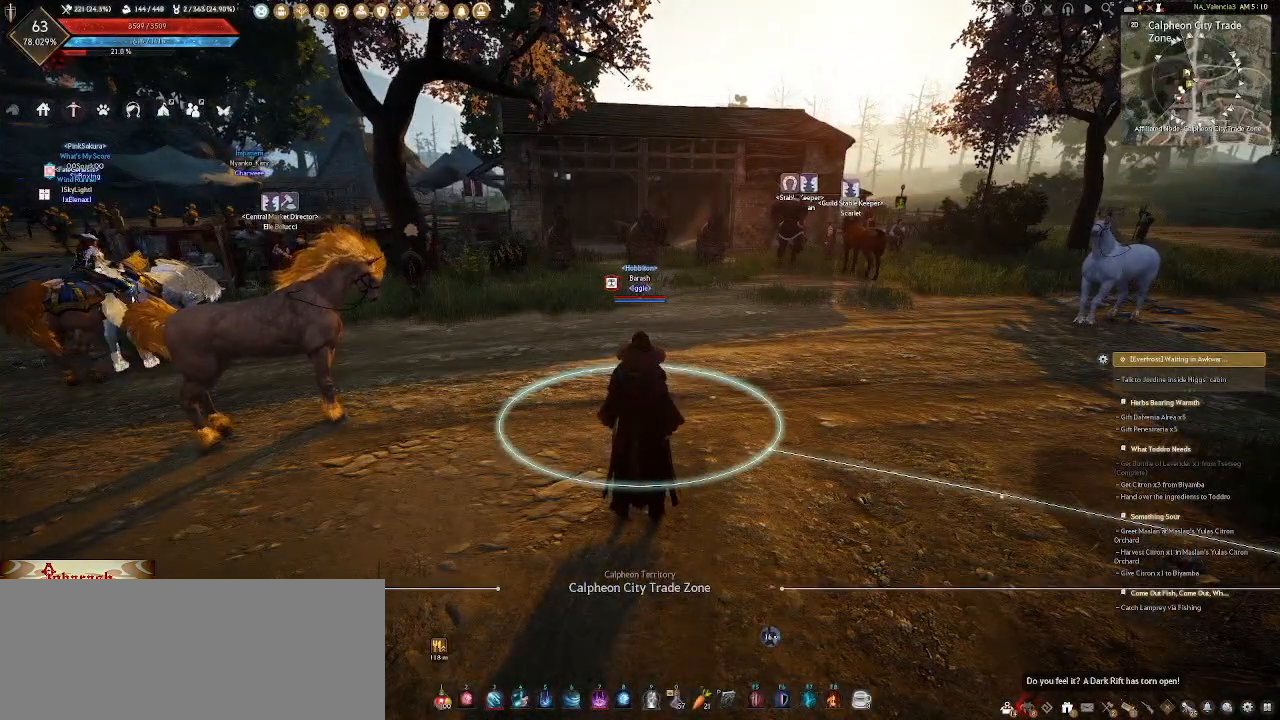
{"keys": [], "mouse": [], "events": [[450, "mouse_wheel", "up"]]}
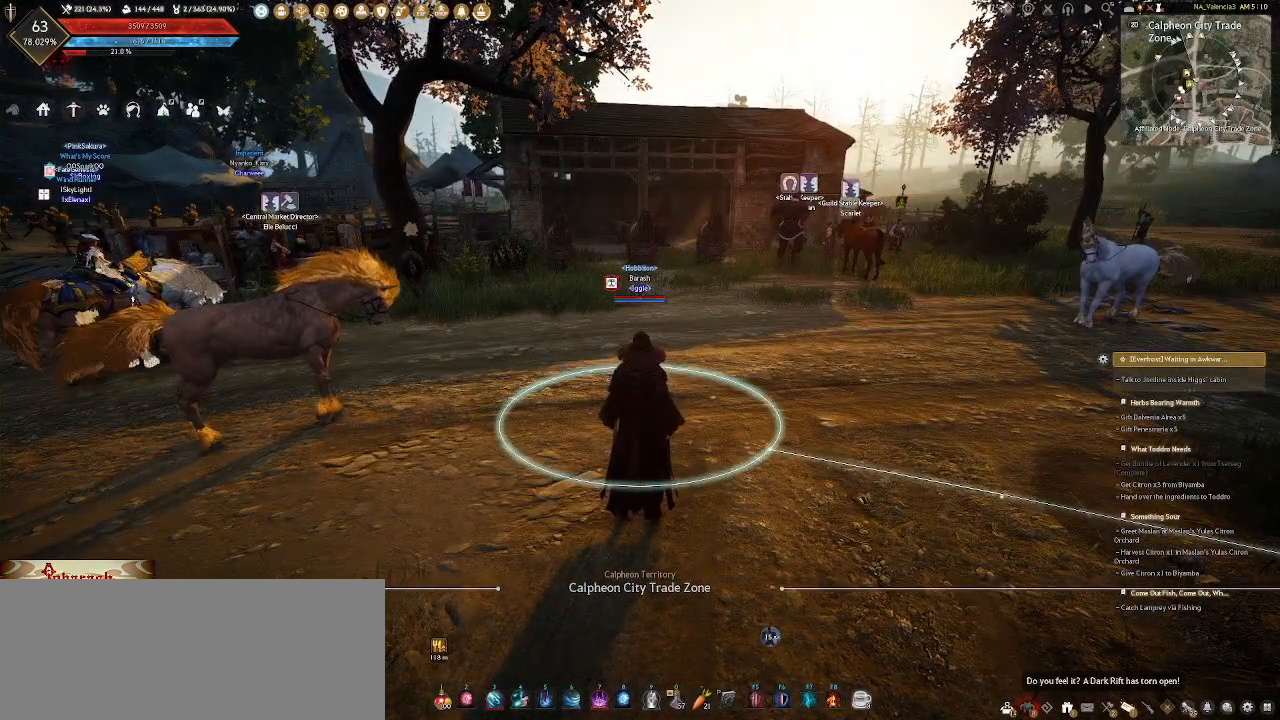
{"keys": [], "mouse": [], "events": []}
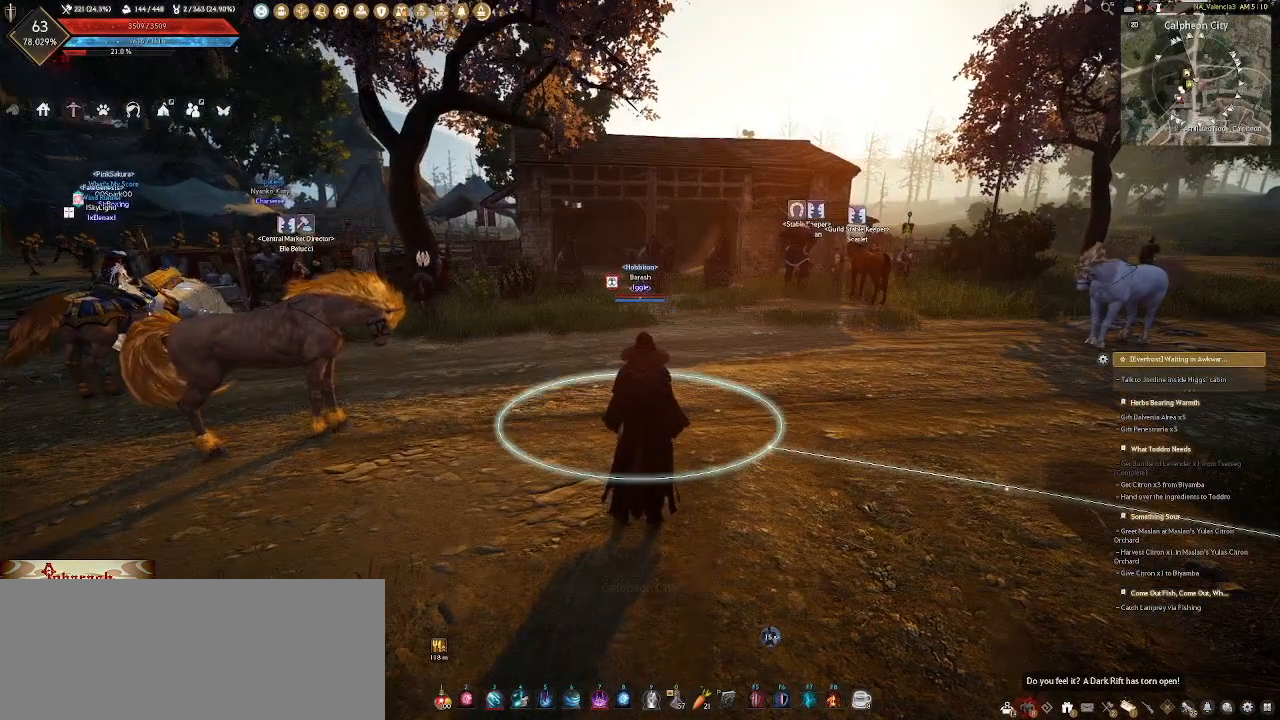
{"keys": [], "mouse": [], "events": []}
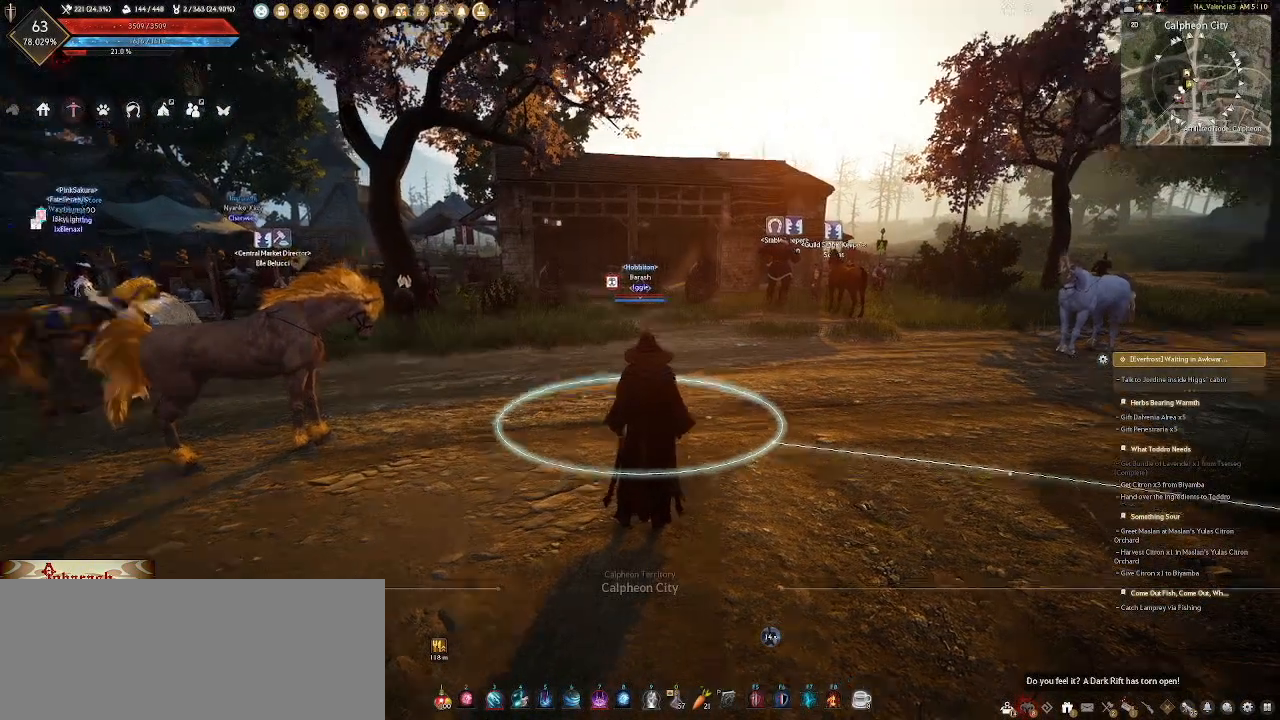
{"keys": [], "mouse": ["wheel"], "events": [[217, "mouse_wheel", "down"], [317, "i", "down"], [400, "i", "up"]]}
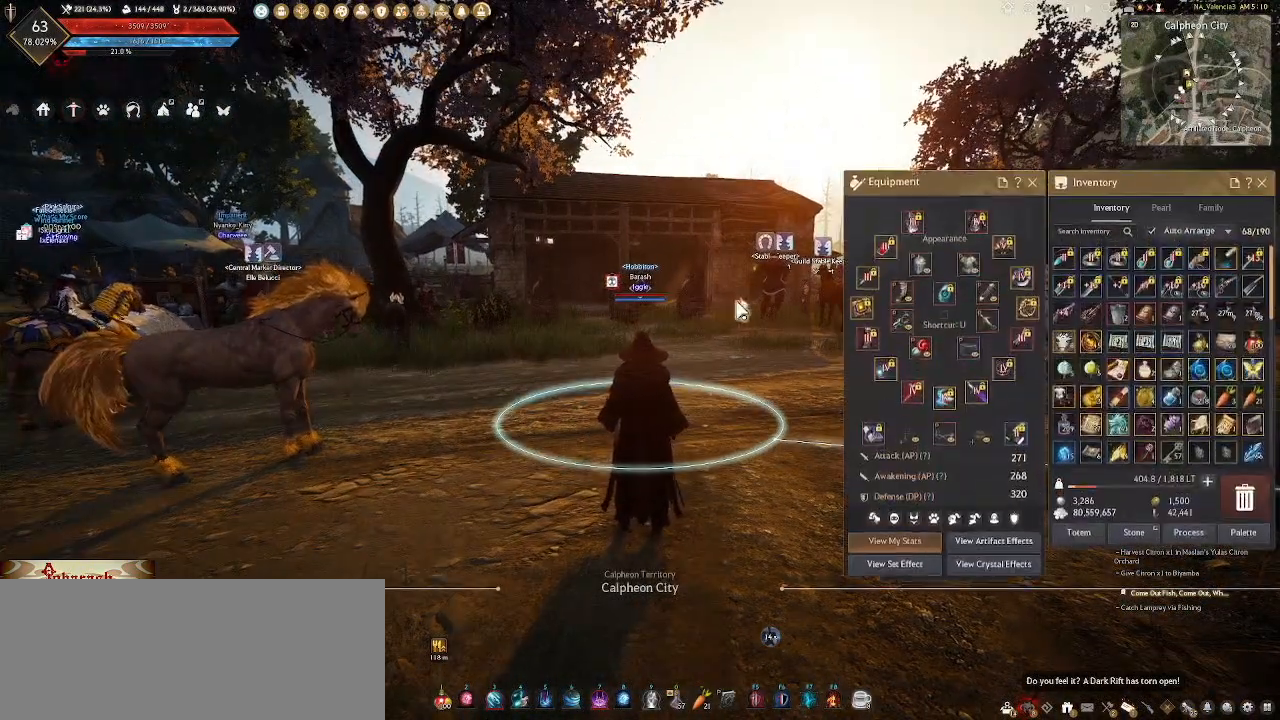
{"keys": [], "mouse": [], "events": [[350, "mouse_wheel", "up"]]}
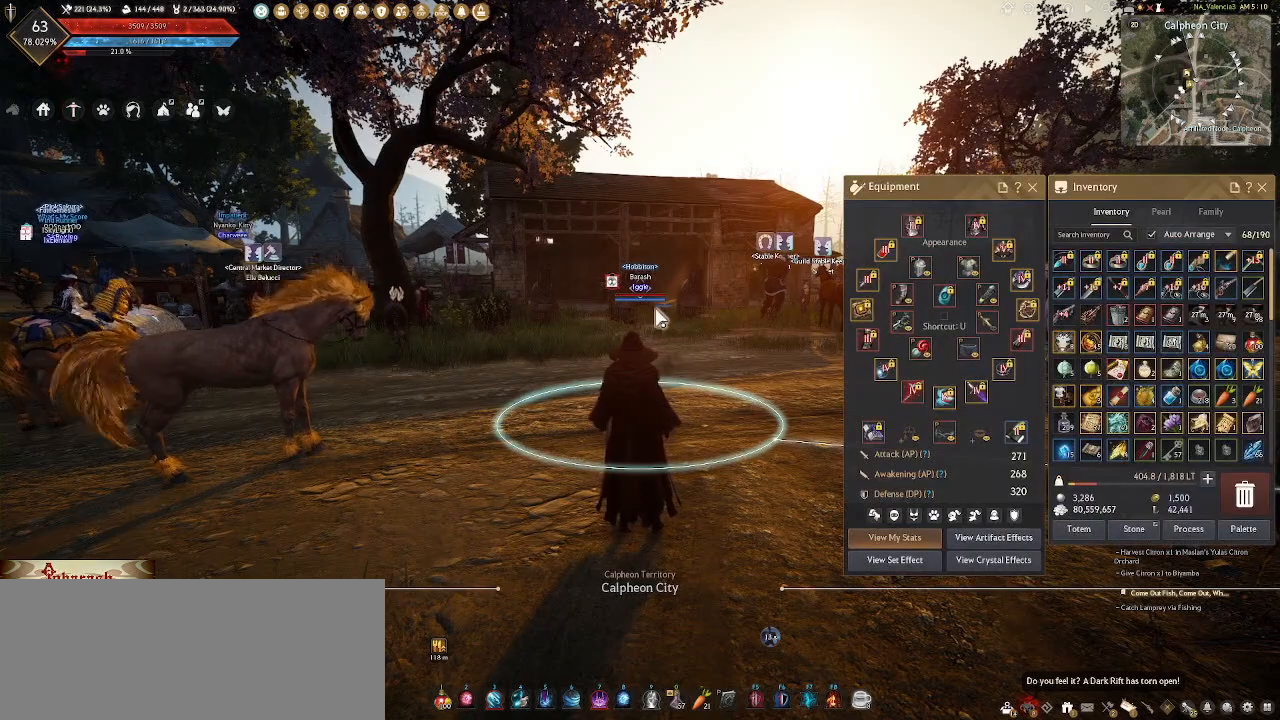
{"keys": [], "mouse": [], "events": []}
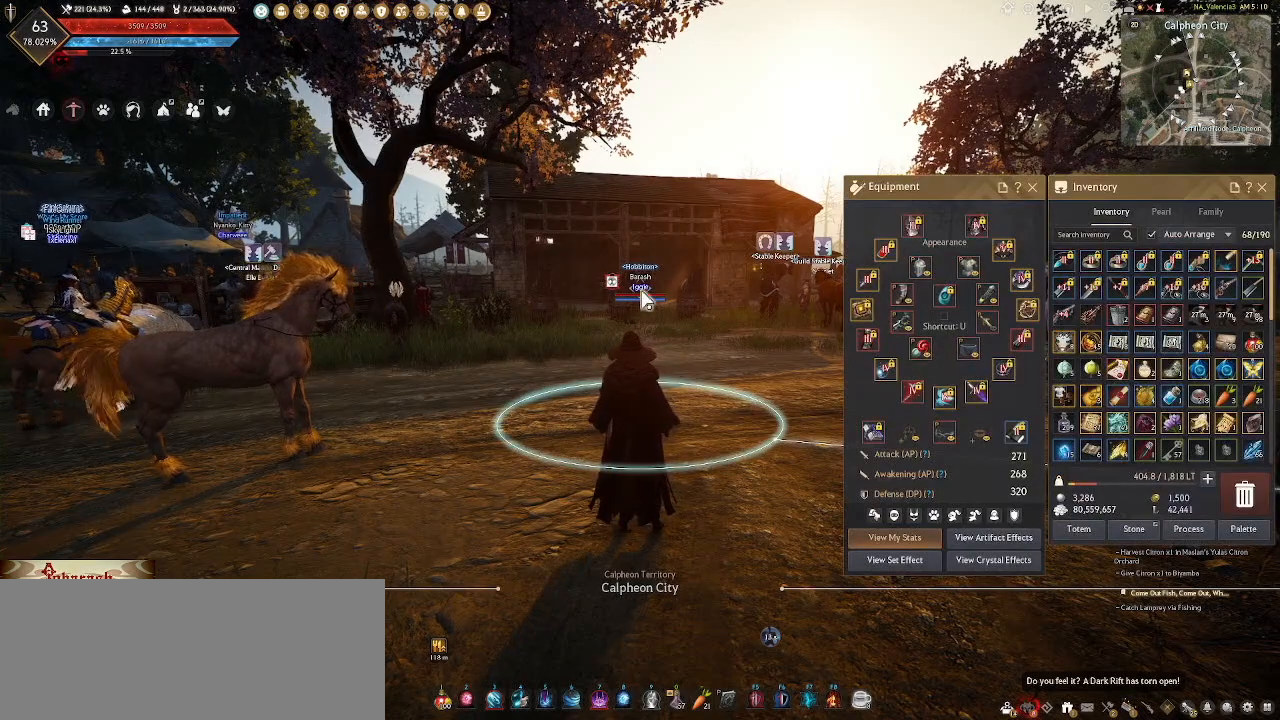
{"keys": [], "mouse": ["wheel"], "events": [[267, "escape", "down"], [383, "escape", "up"], [417, "mouse_wheel", "down"]]}
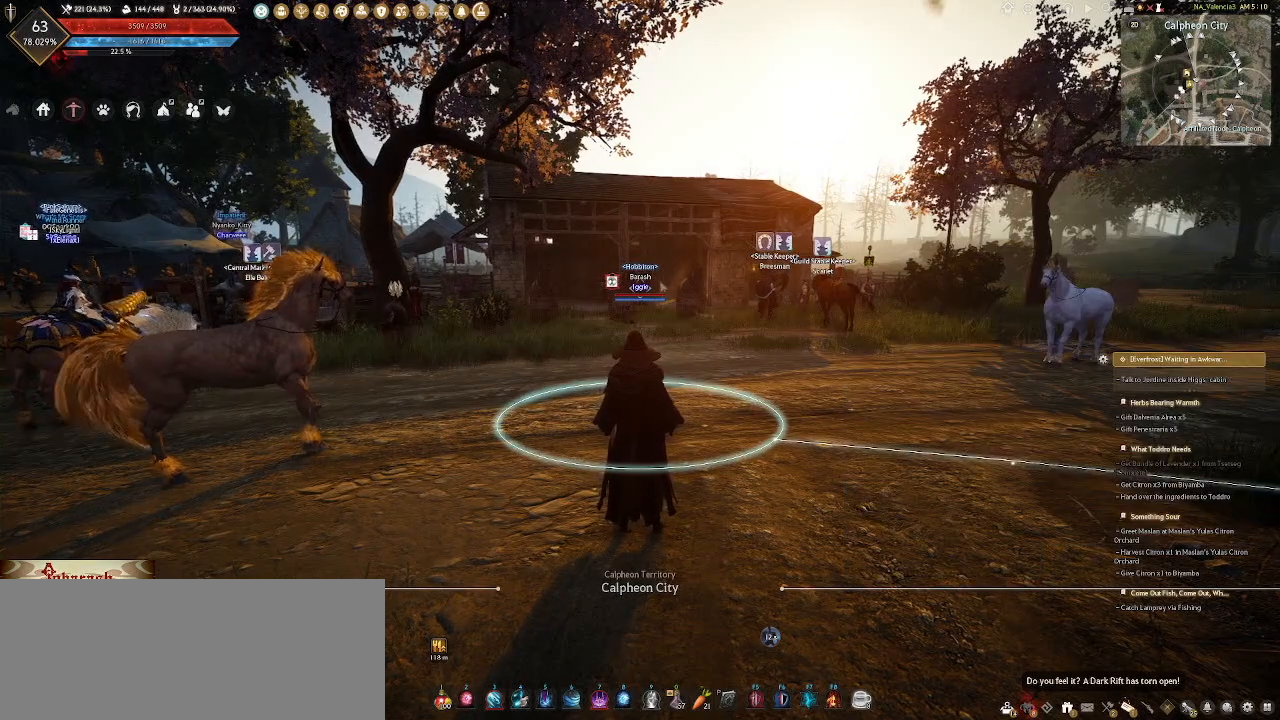
{"keys": [], "mouse": [], "events": [[167, "w", "down"], [350, "mouse_wheel", "up"], [383, "w", "up"]]}
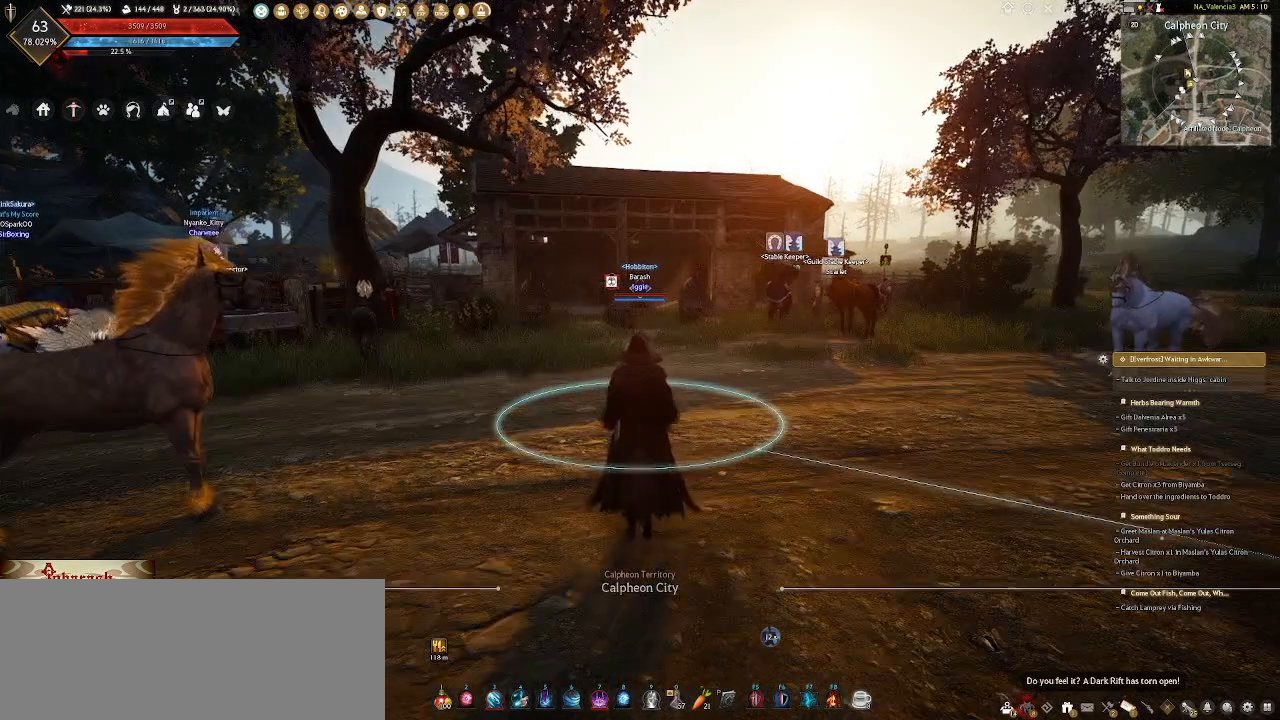
{"keys": [], "mouse": [], "events": []}
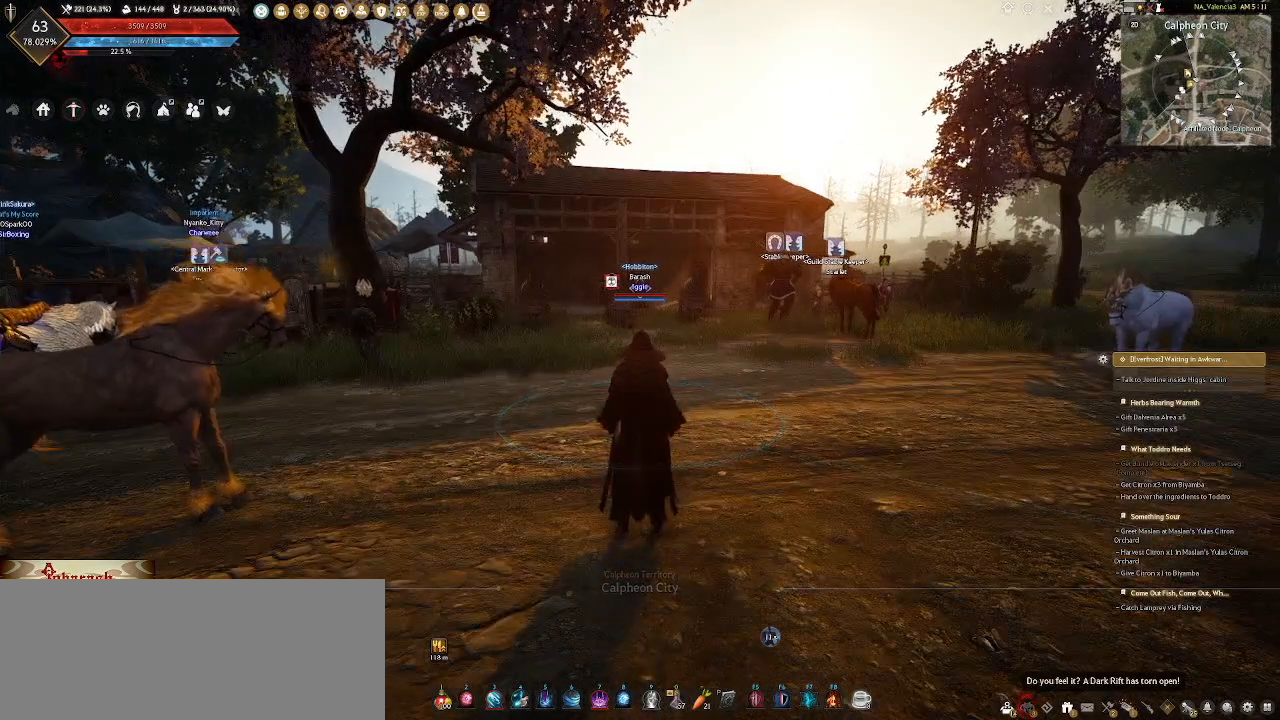
{"keys": [], "mouse": [], "events": [[167, "d", "down"], [233, "w", "down"], [367, "d", "up"], [383, "w", "up"]]}
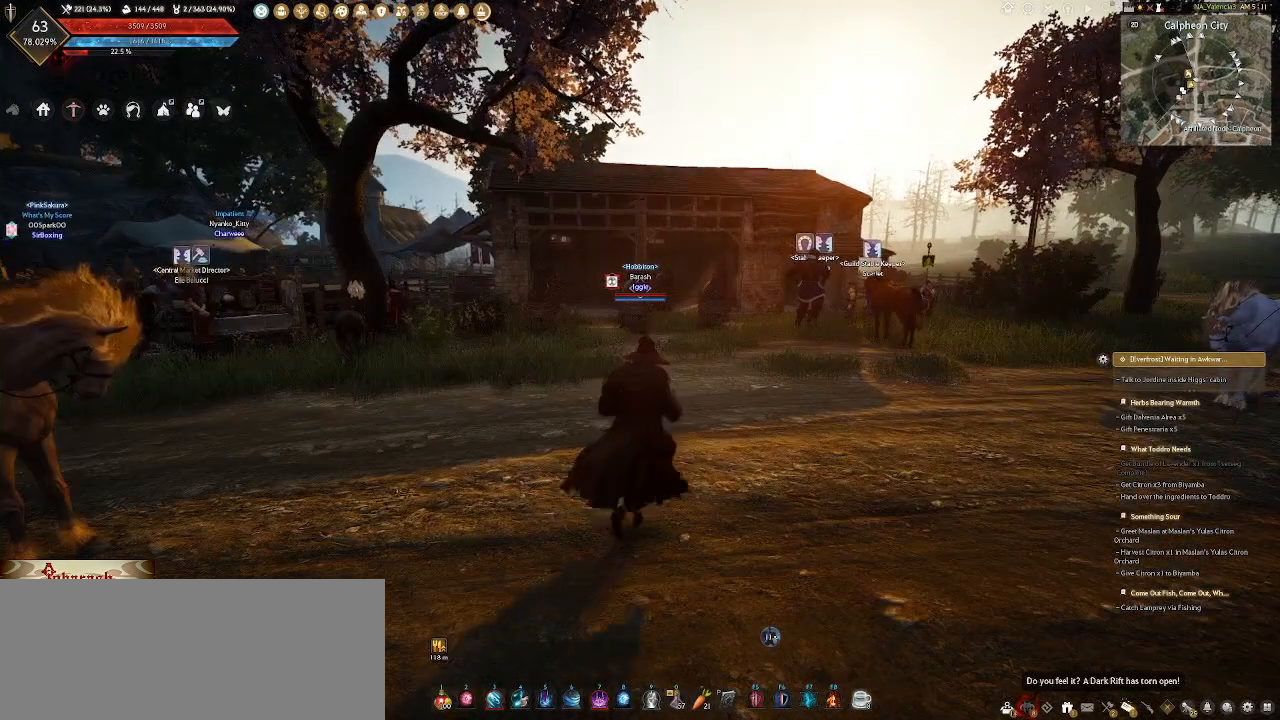
{"keys": [], "mouse": [], "events": []}
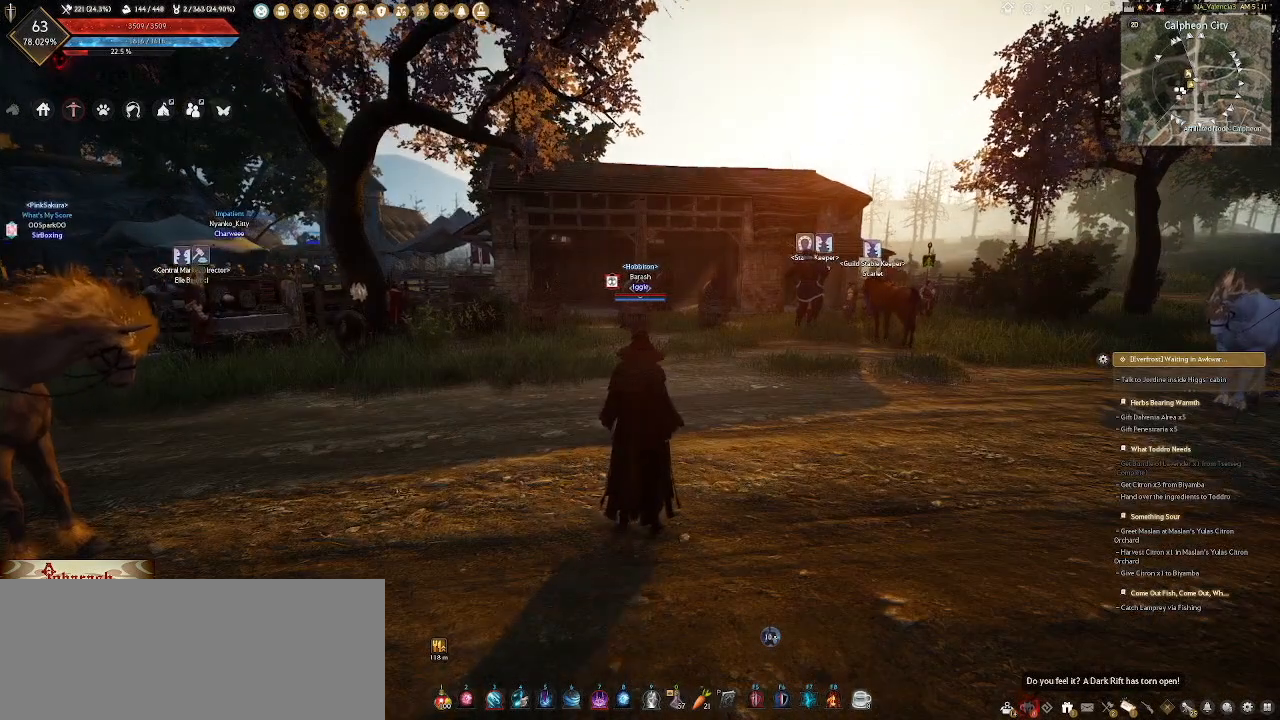
{"keys": [], "mouse": [], "events": [[83, "d", "down"], [133, "w", "down"], [250, "d", "up"], [283, "w", "up"]]}
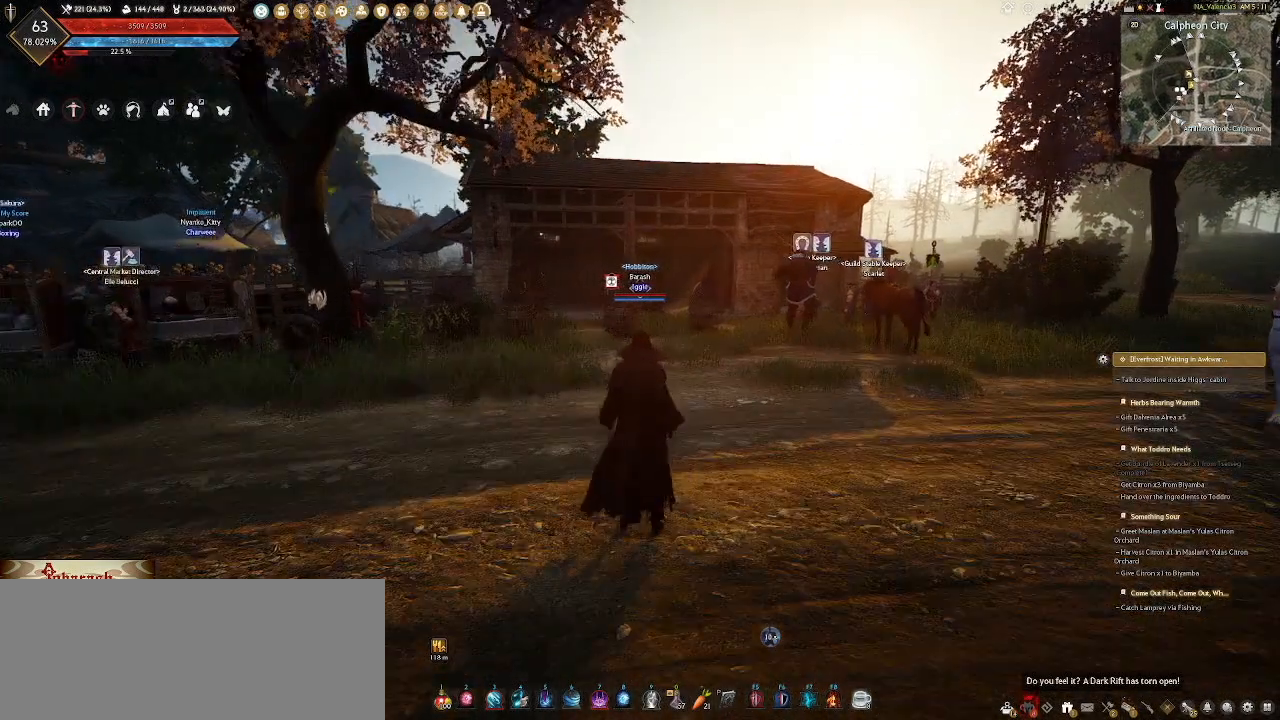
{"keys": ["w"], "mouse": ["wheel"], "events": [[267, "mouse_wheel", "down"], [367, "d", "down"], [367, "w", "down"], [483, "d", "up"]]}
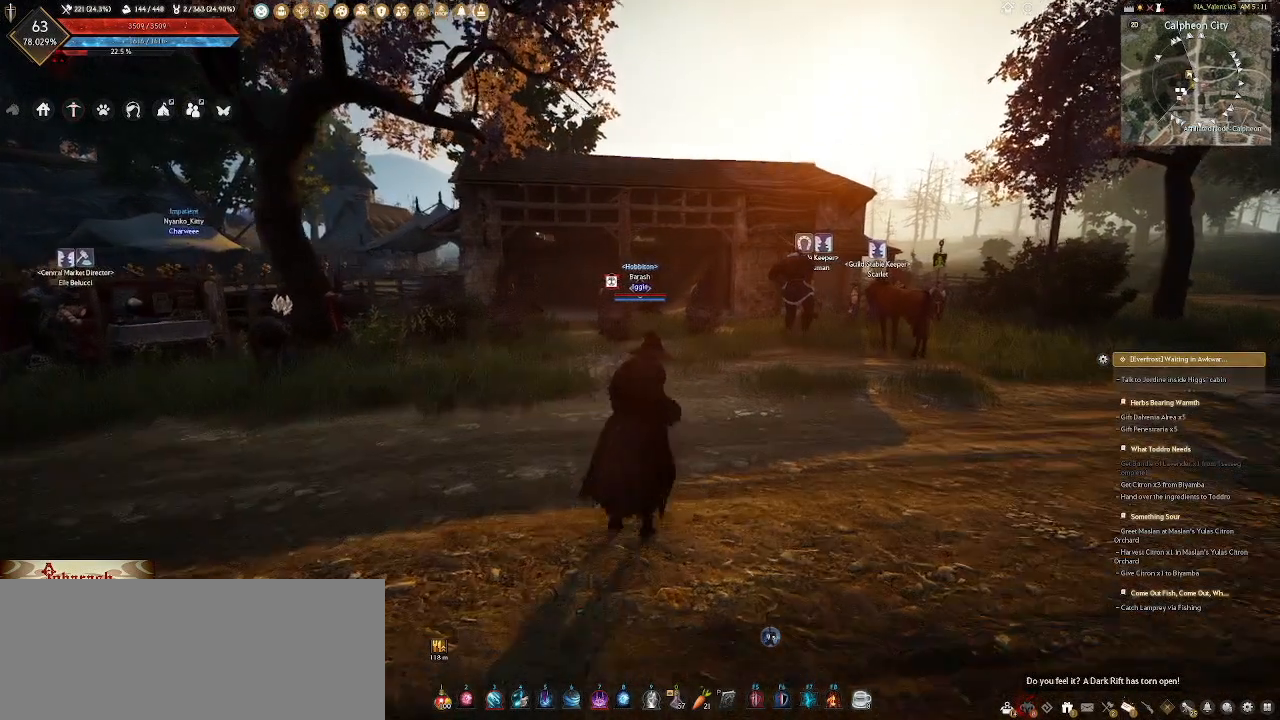
{"keys": [], "mouse": ["wheel"], "events": [[17, "w", "up"], [267, "d", "down"], [283, "w", "down"], [400, "d", "up"], [417, "w", "up"]]}
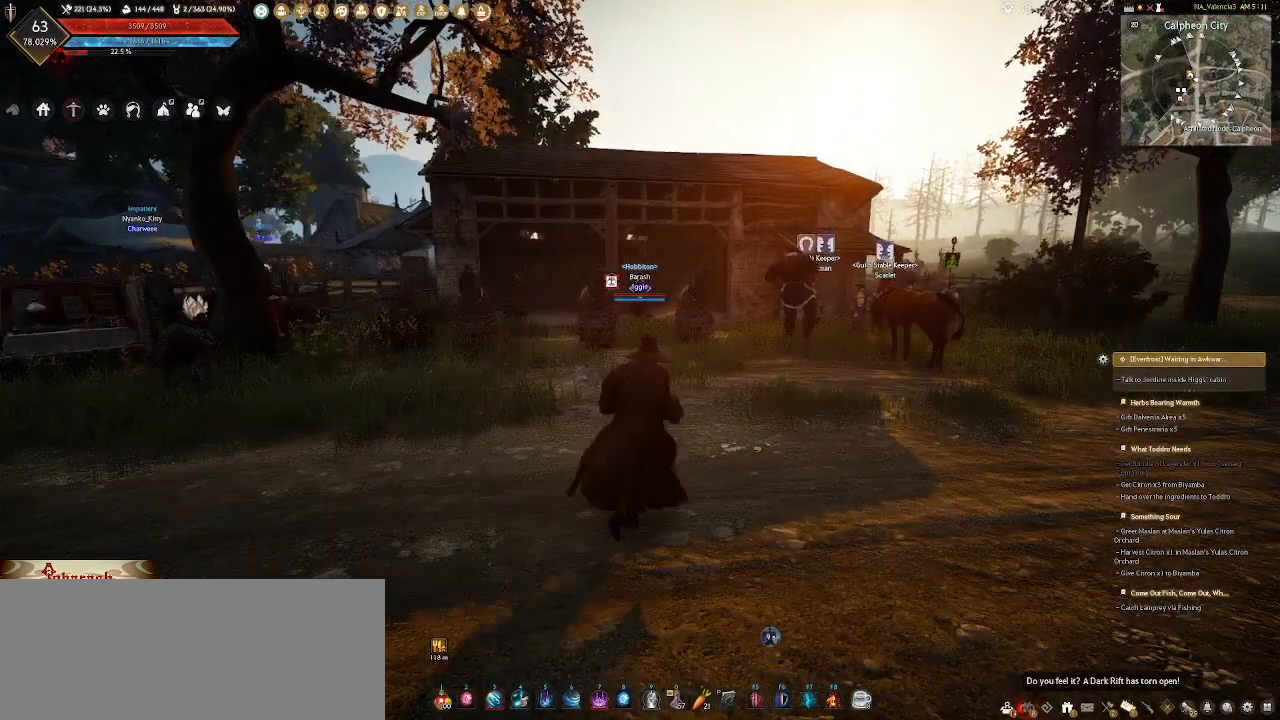
{"keys": [], "mouse": [], "events": [[200, "d", "down"], [200, "w", "down"], [250, "mouse_wheel", "up"], [333, "d", "up"], [350, "w", "up"]]}
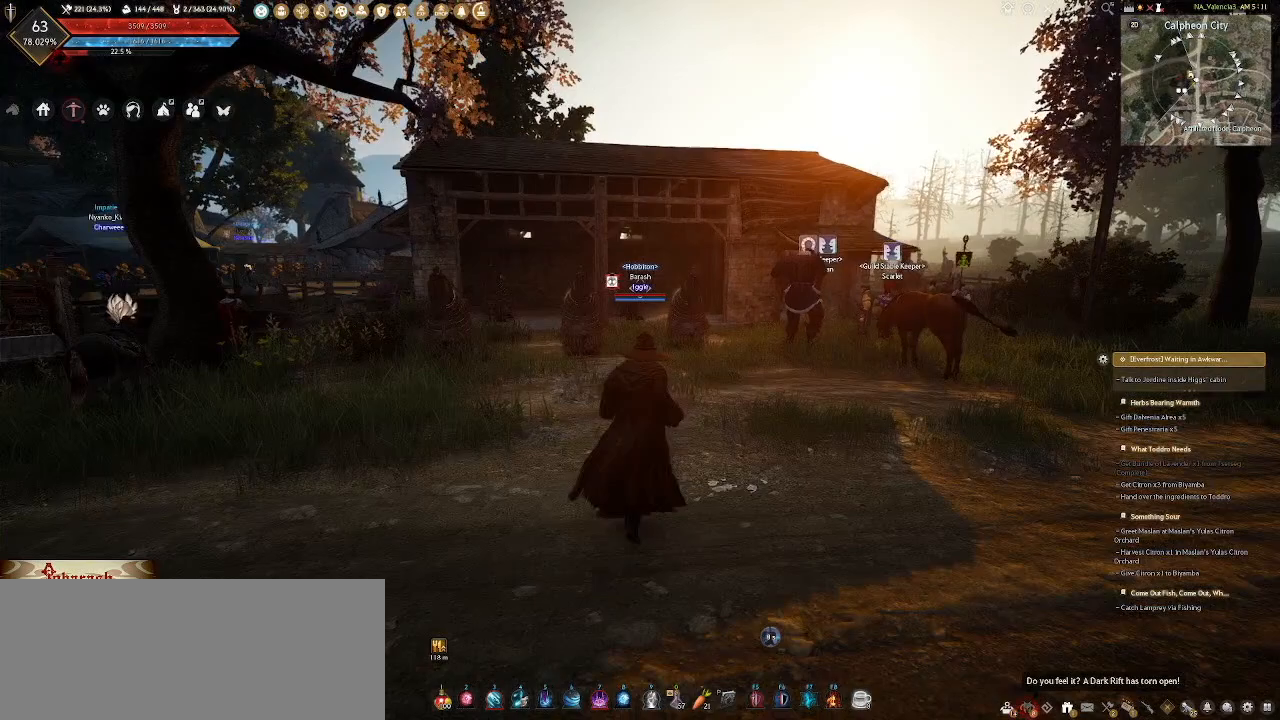
{"keys": [], "mouse": ["wheel"], "events": [[33, "mouse_wheel", "down"], [50, "d", "down"], [67, "w", "down"], [200, "d", "up"], [217, "w", "up"]]}
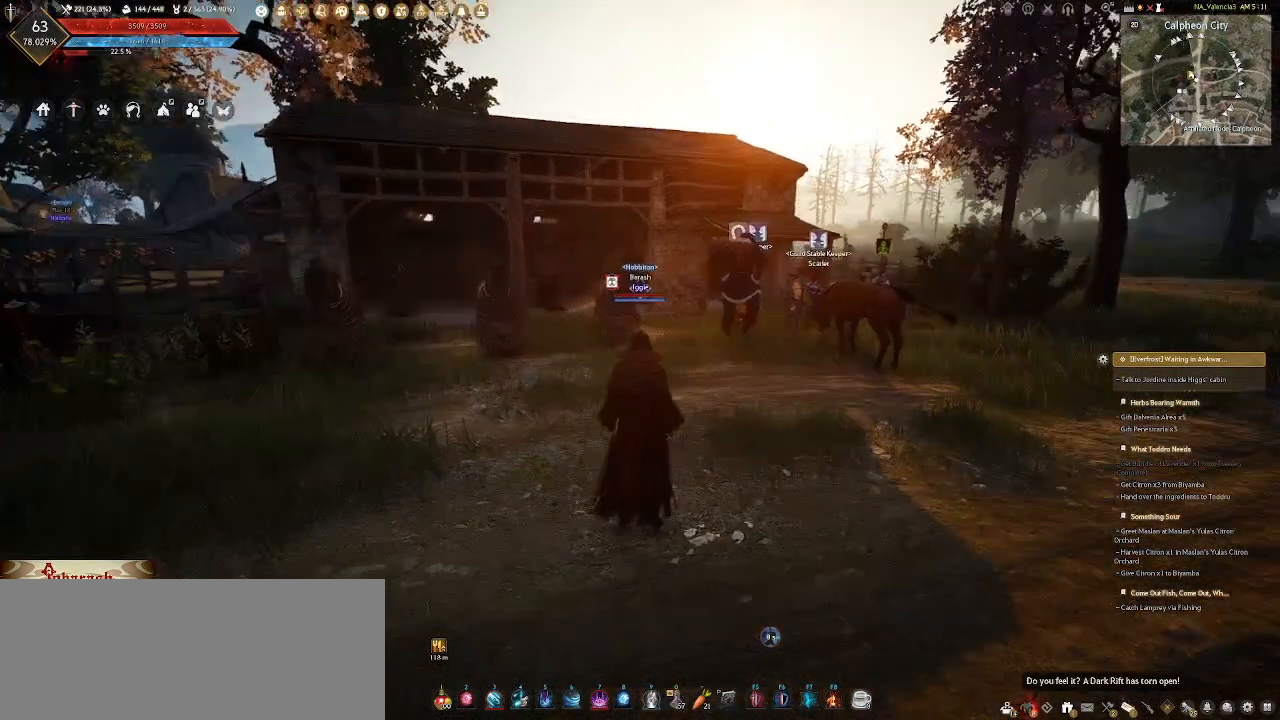
{"keys": [], "mouse": ["wheel"], "events": [[17, "w", "down"], [400, "w", "up"]]}
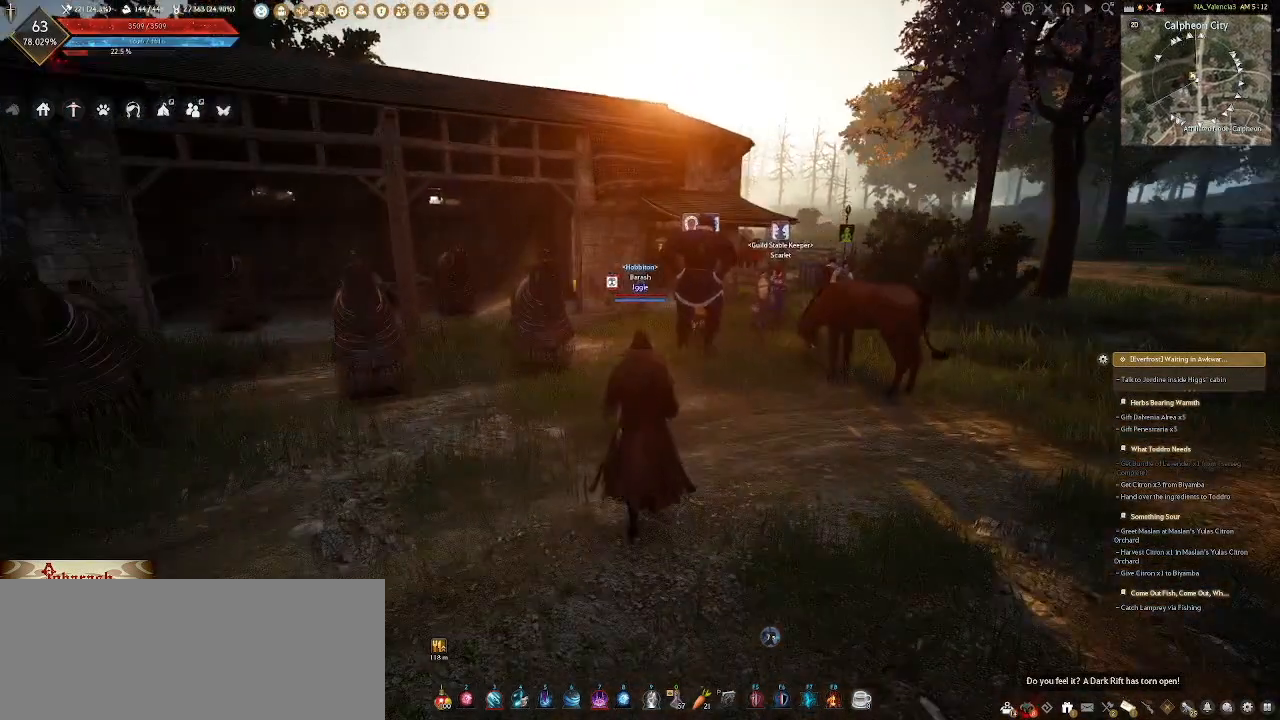
{"keys": [], "mouse": [], "events": [[67, "mouse_wheel", "up"], [217, "w", "down"], [400, "w", "up"]]}